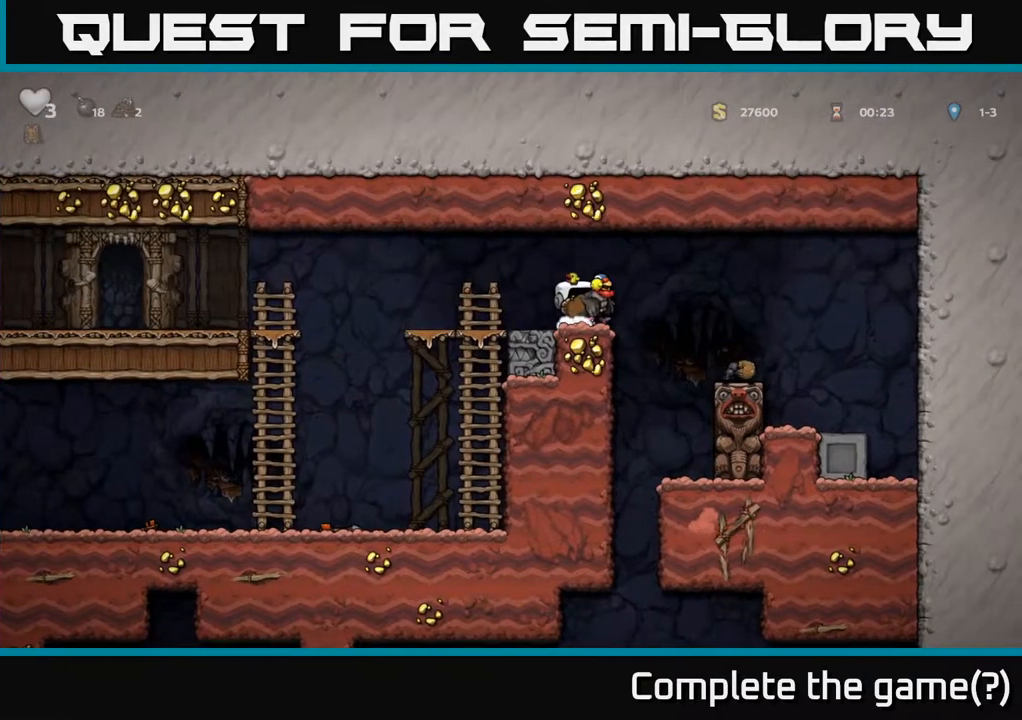
Gameplay with a controller (Xbox layout); each line is a JSON object with the inputs held at the frame after it (dt_ms = milliseconds from this image to that frame). "events" lists button and stick changes between this image and that frame as [ms after this image, input, new state], when the widget could be followed in between.
{"dt_ms": 500, "buttons": [], "left_stick": "left", "right_stick": "center", "events": [[217, "left_stick", "right"], [417, "left_stick", "left"]]}
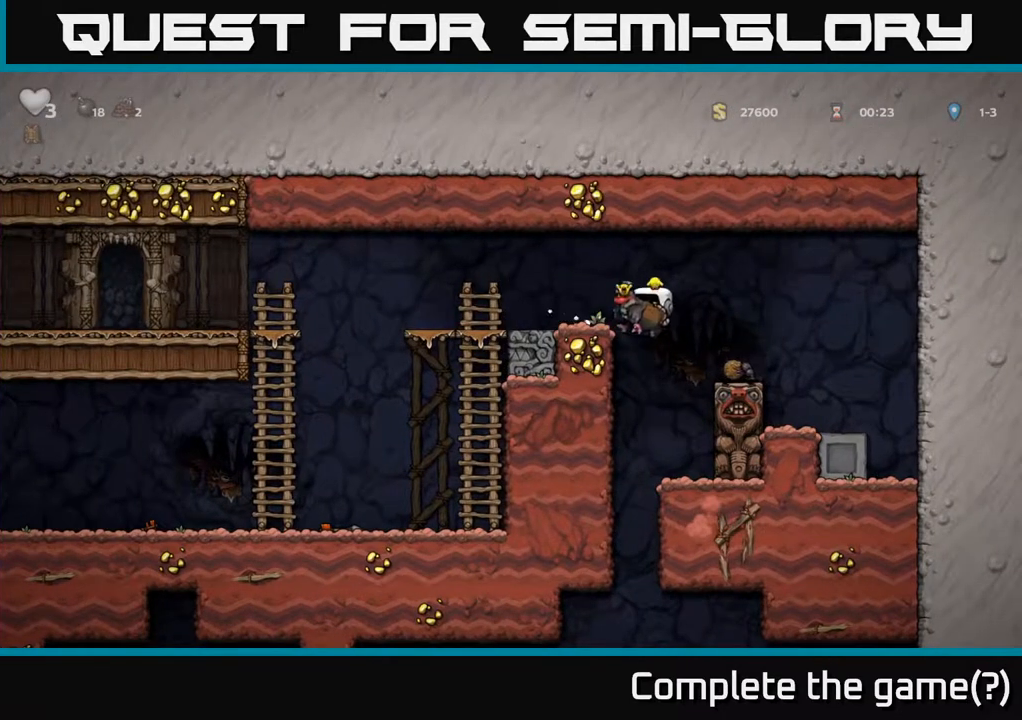
{"dt_ms": 500, "buttons": [], "left_stick": "left", "right_stick": "center", "events": []}
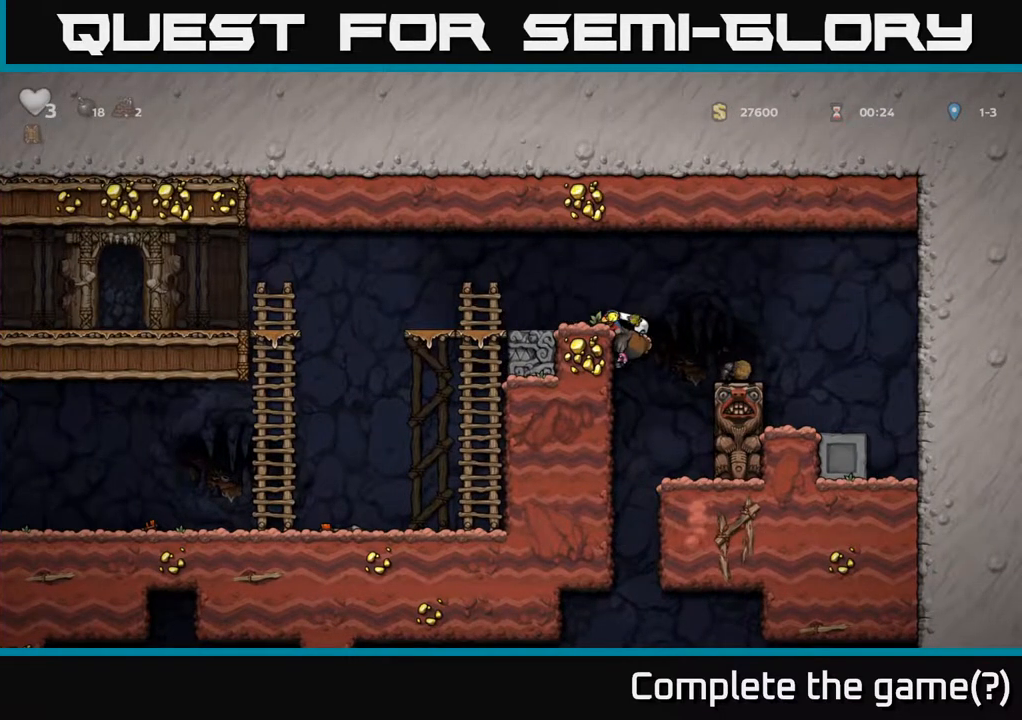
{"dt_ms": 500, "buttons": [], "left_stick": "right", "right_stick": "center", "events": [[317, "left_stick", "center"], [400, "left_stick", "right"]]}
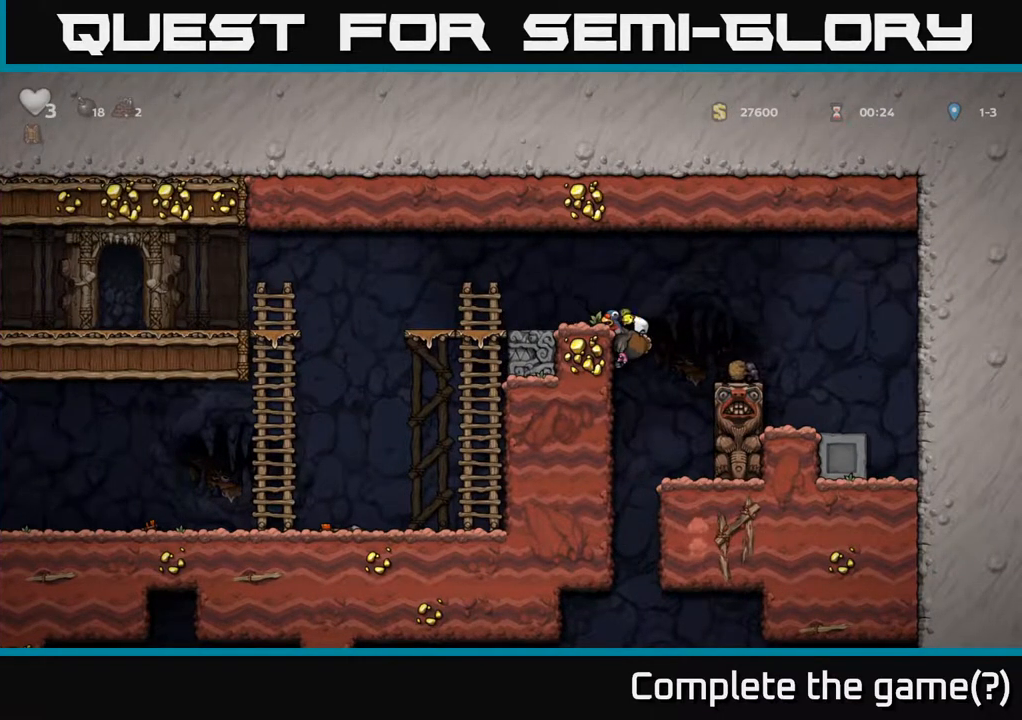
{"dt_ms": 500, "buttons": ["A"], "left_stick": "center", "right_stick": "center", "events": [[17, "left_stick", "center"], [433, "A", "down"]]}
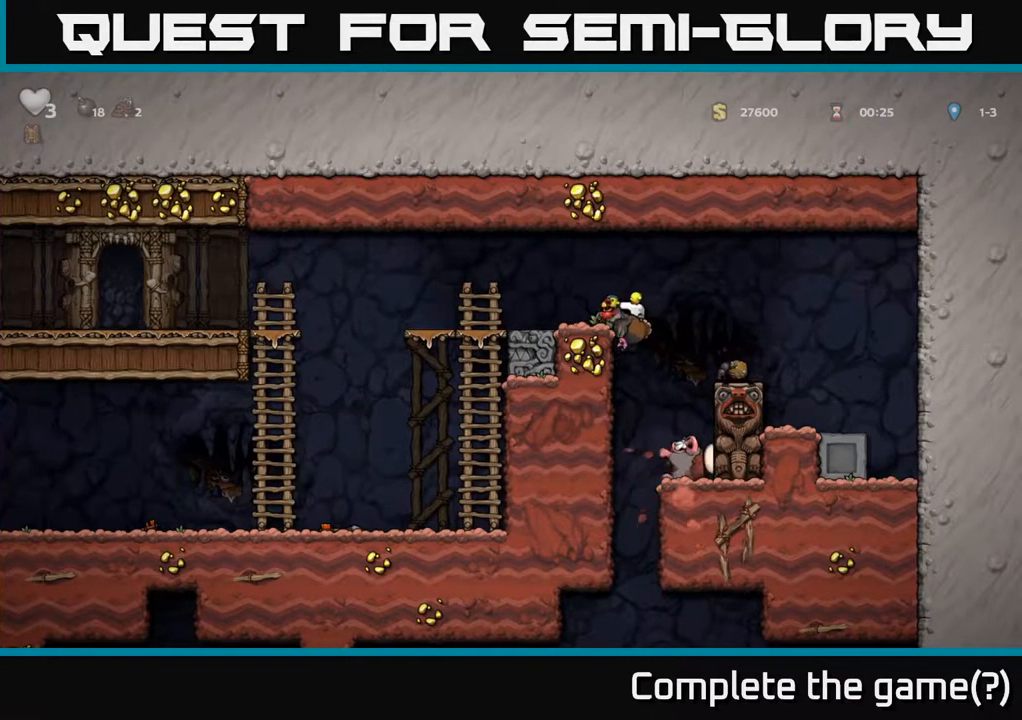
{"dt_ms": 500, "buttons": [], "left_stick": "center", "right_stick": "center", "events": [[17, "left_stick", "right"], [83, "A", "up"], [183, "left_stick", "center"]]}
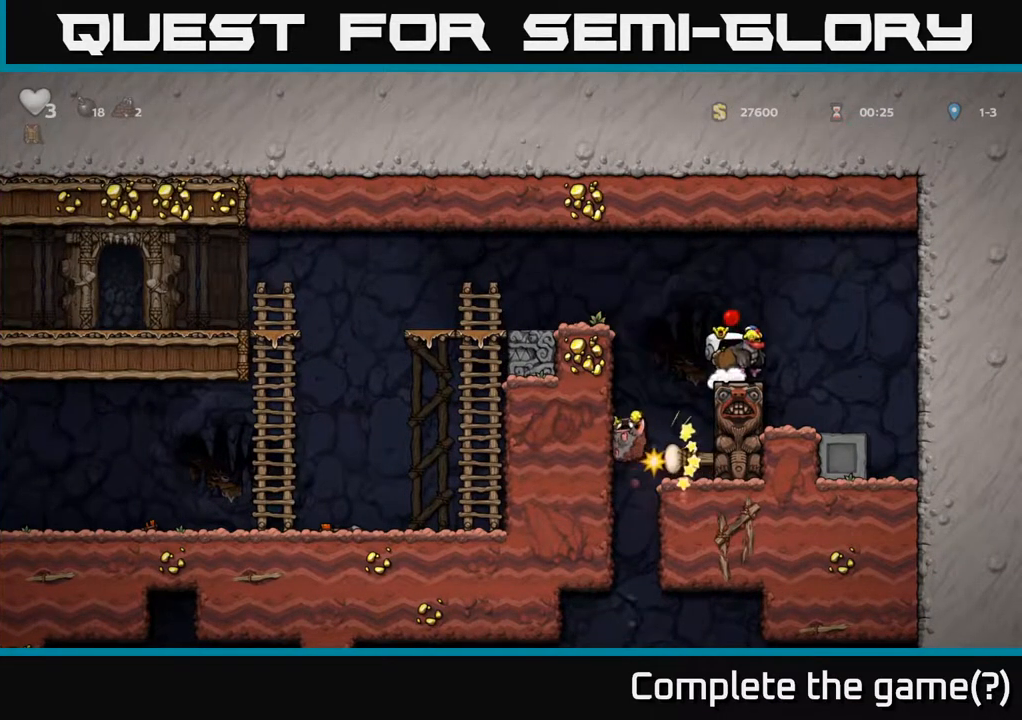
{"dt_ms": 500, "buttons": [], "left_stick": "center", "right_stick": "center", "events": []}
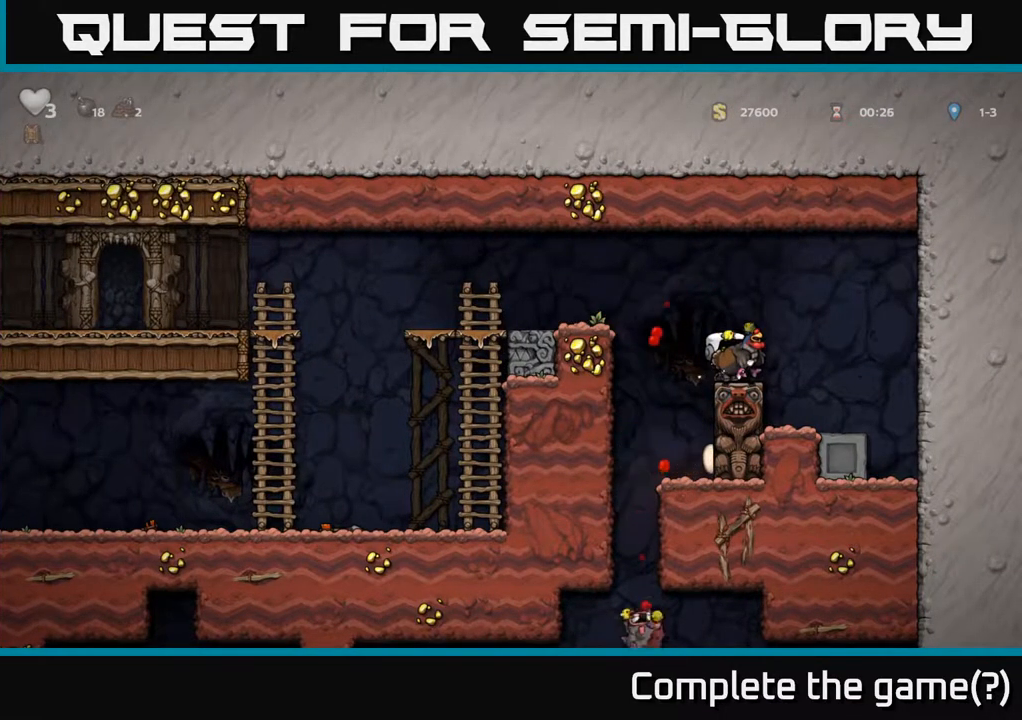
{"dt_ms": 500, "buttons": [], "left_stick": "center", "right_stick": "center", "events": [[167, "A", "down"], [183, "left_stick", "left"], [250, "A", "up"], [317, "left_stick", "center"]]}
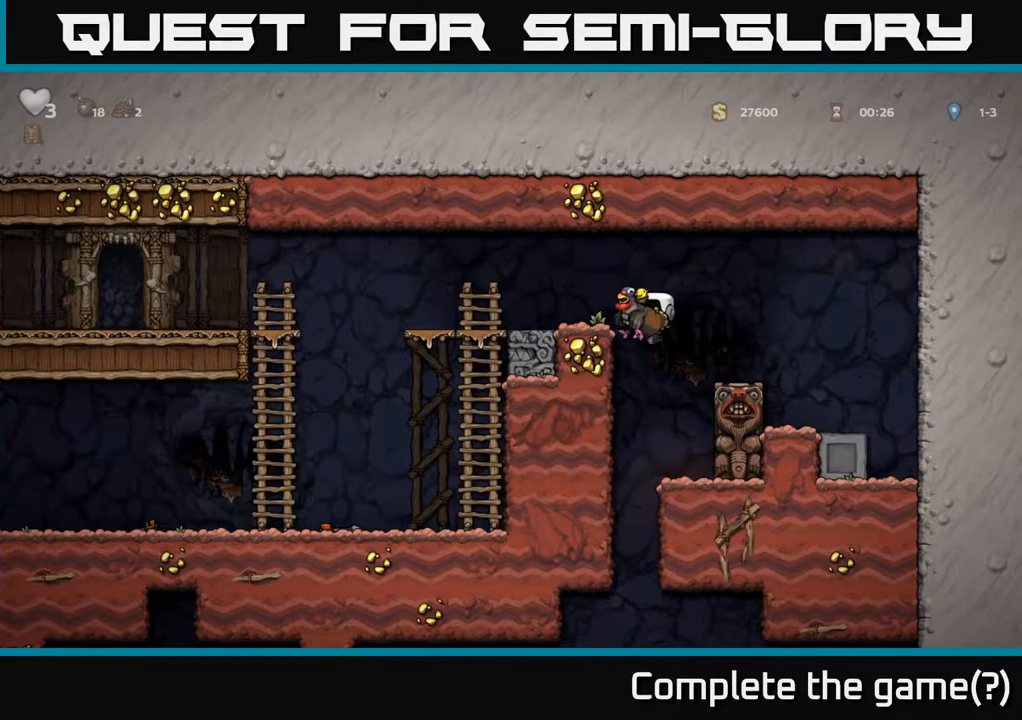
{"dt_ms": 500, "buttons": [], "left_stick": "left", "right_stick": "center", "events": [[183, "left_stick", "left"], [300, "left_stick", "right"], [417, "left_stick", "left"]]}
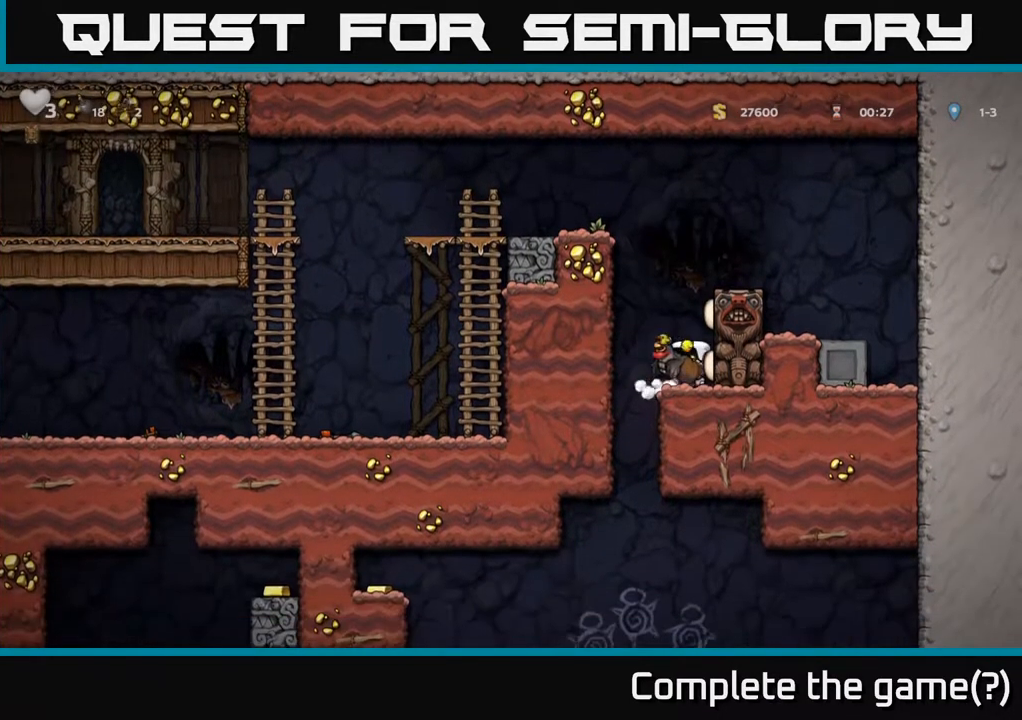
{"dt_ms": 1000, "buttons": [], "left_stick": "down-left", "right_stick": "center"}
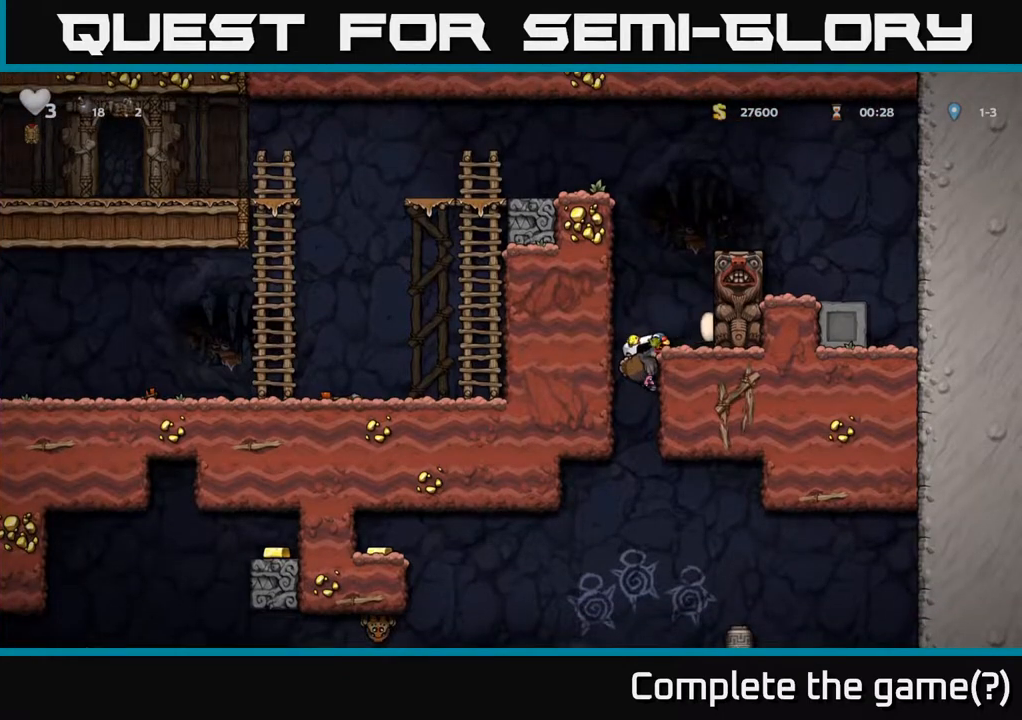
{"dt_ms": 500, "buttons": [], "left_stick": "down-left", "right_stick": "center", "events": []}
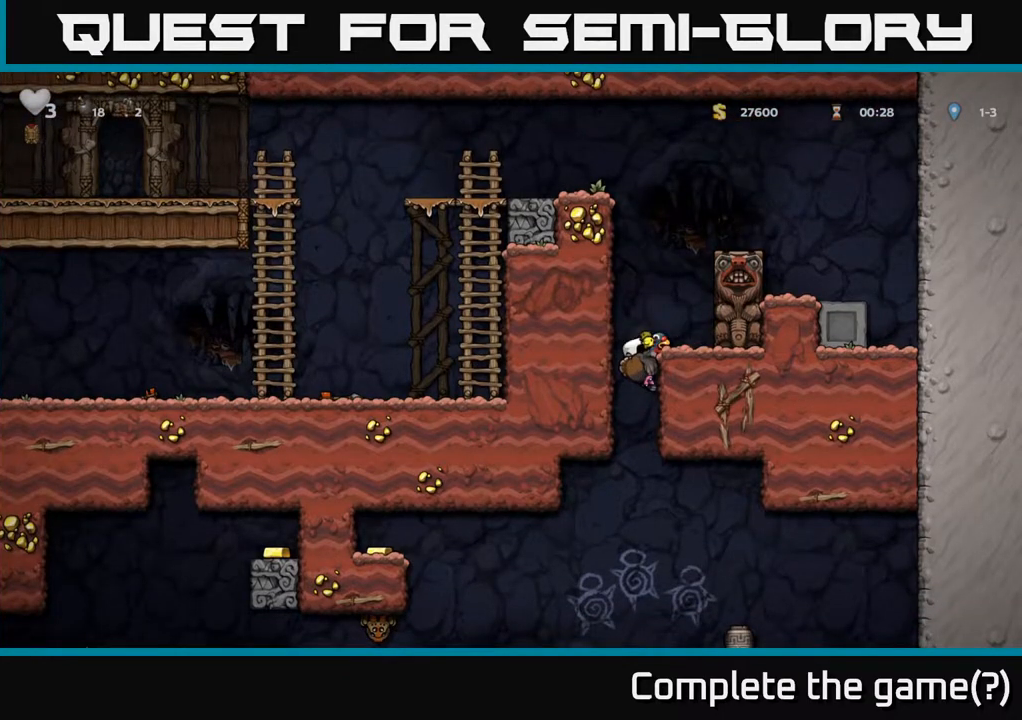
{"dt_ms": 500, "buttons": [], "left_stick": "down-left", "right_stick": "center", "events": []}
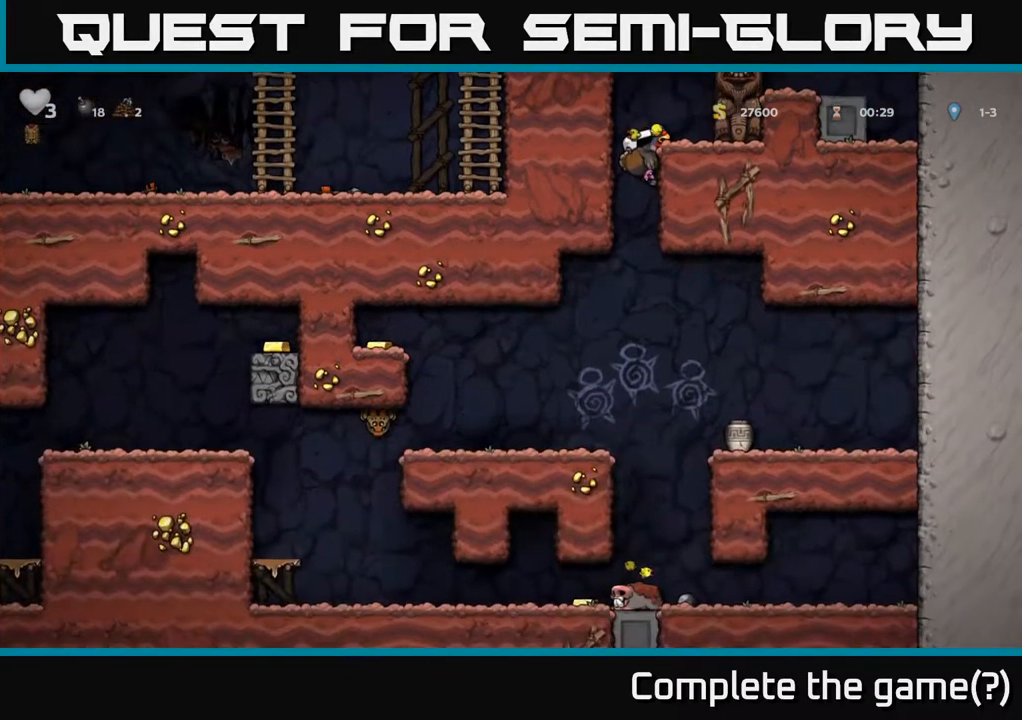
{"dt_ms": 500, "buttons": [], "left_stick": "center", "right_stick": "center", "events": [[17, "A", "down"], [83, "A", "up"], [200, "left_stick", "center"], [250, "left_stick", "left"], [400, "left_stick", "center"]]}
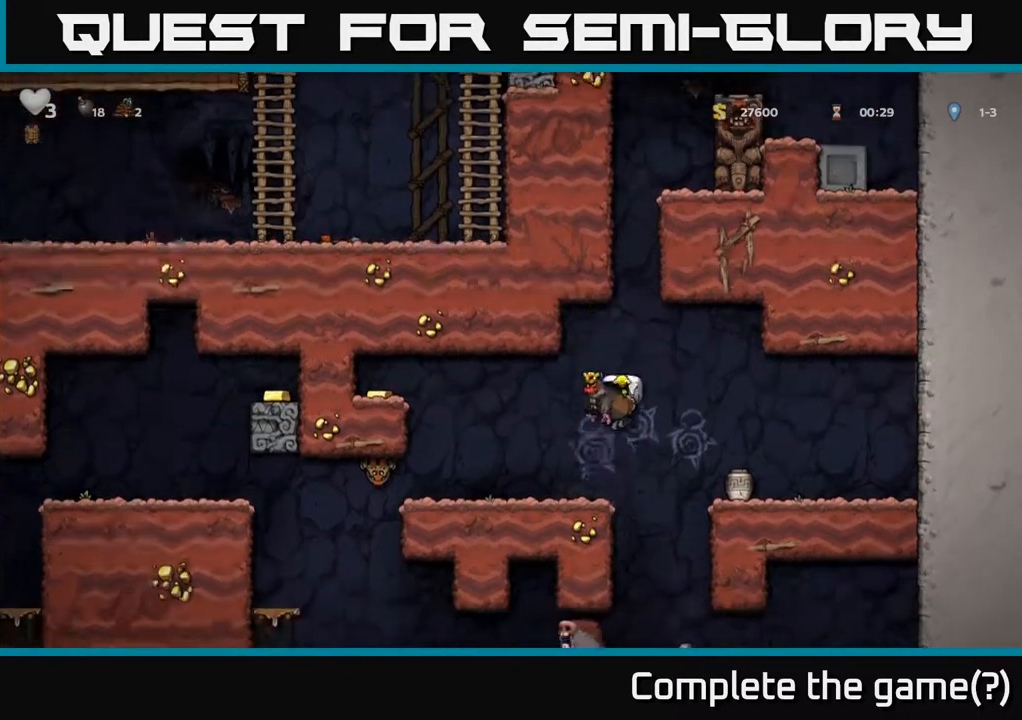
{"dt_ms": 500, "buttons": [], "left_stick": "center", "right_stick": "center", "events": [[183, "left_stick", "left"], [350, "left_stick", "center"]]}
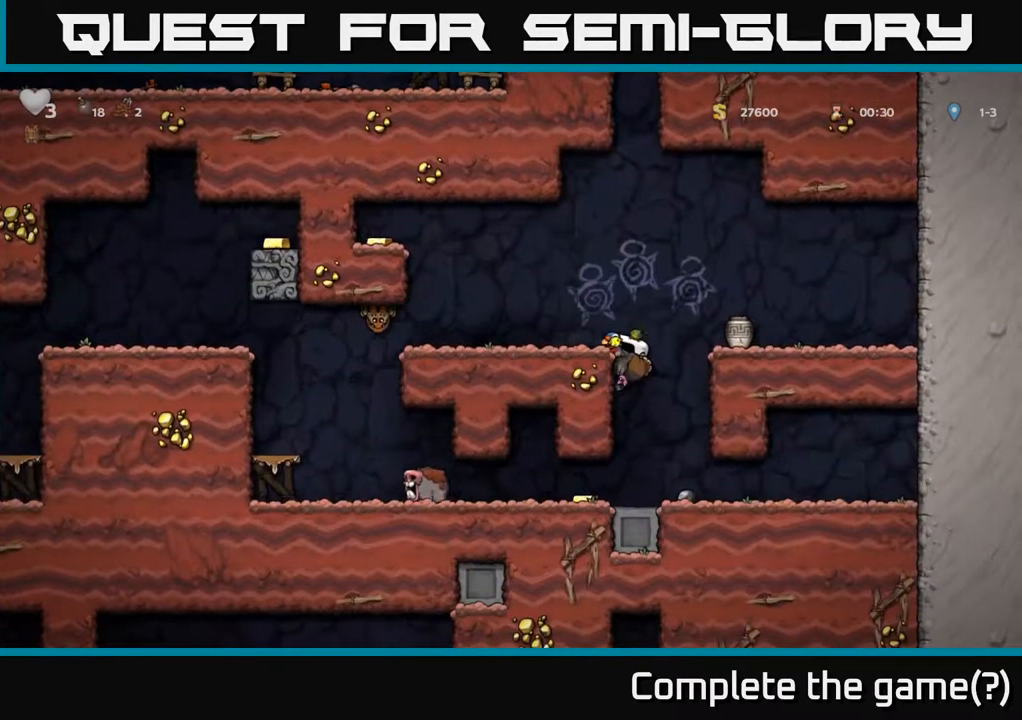
{"dt_ms": 500, "buttons": [], "left_stick": "center", "right_stick": "center", "events": [[83, "A", "down"], [150, "left_stick", "right"], [283, "A", "up"], [483, "left_stick", "center"]]}
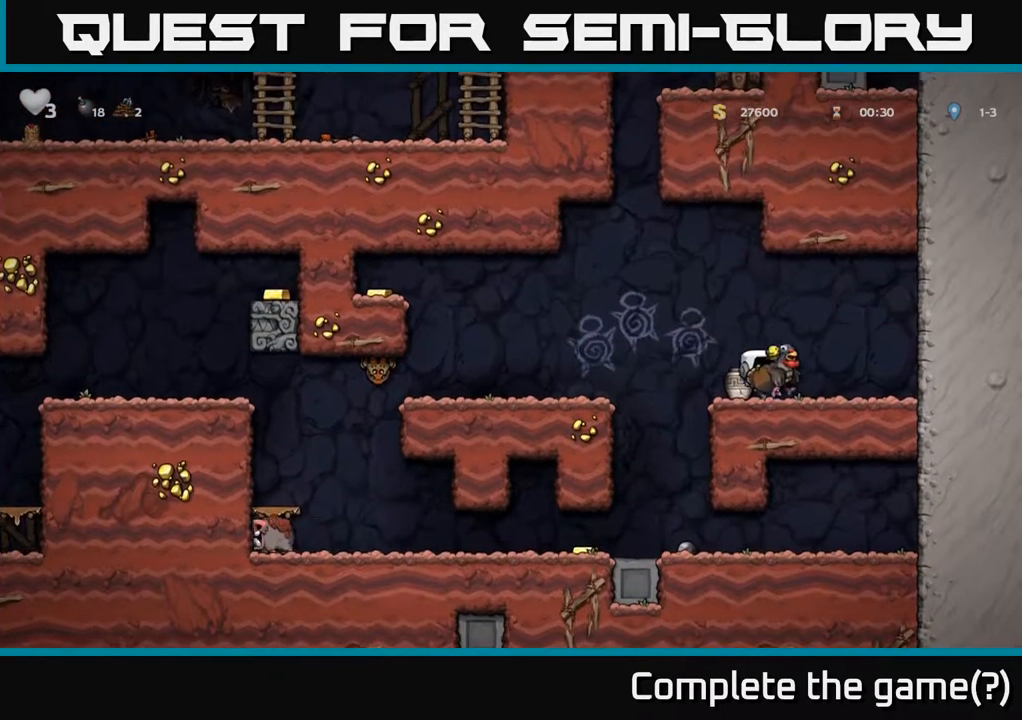
{"dt_ms": 500, "buttons": [], "left_stick": "down-left", "right_stick": "center", "events": [[83, "left_stick", "down-left"], [150, "X", "down"], [267, "X", "up"], [283, "left_stick", "left"], [433, "left_stick", "down-left"]]}
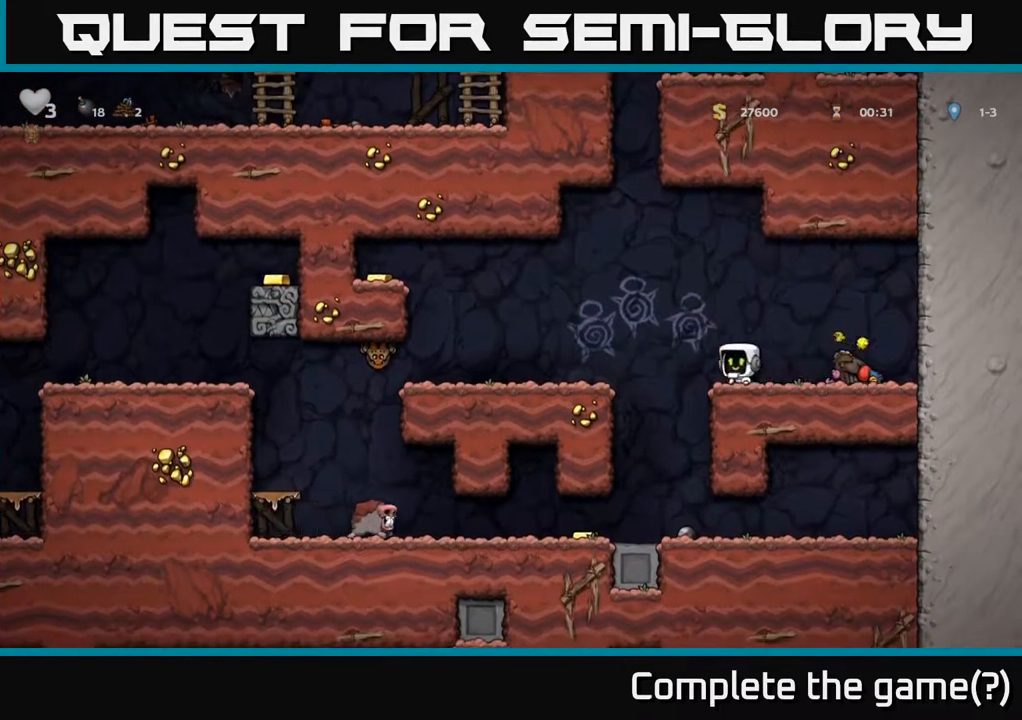
{"dt_ms": 500, "buttons": [], "left_stick": "center", "right_stick": "center", "events": [[17, "X", "down"], [83, "left_stick", "center"], [100, "X", "up"]]}
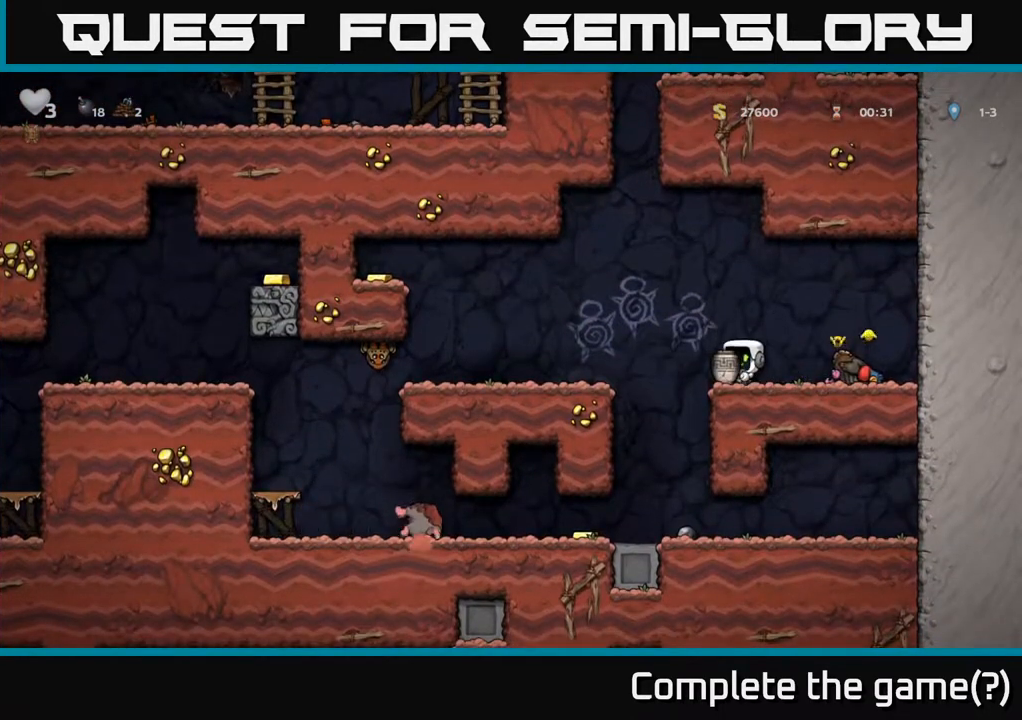
{"dt_ms": 500, "buttons": [], "left_stick": "center", "right_stick": "center", "events": [[183, "X", "down"], [250, "X", "up"]]}
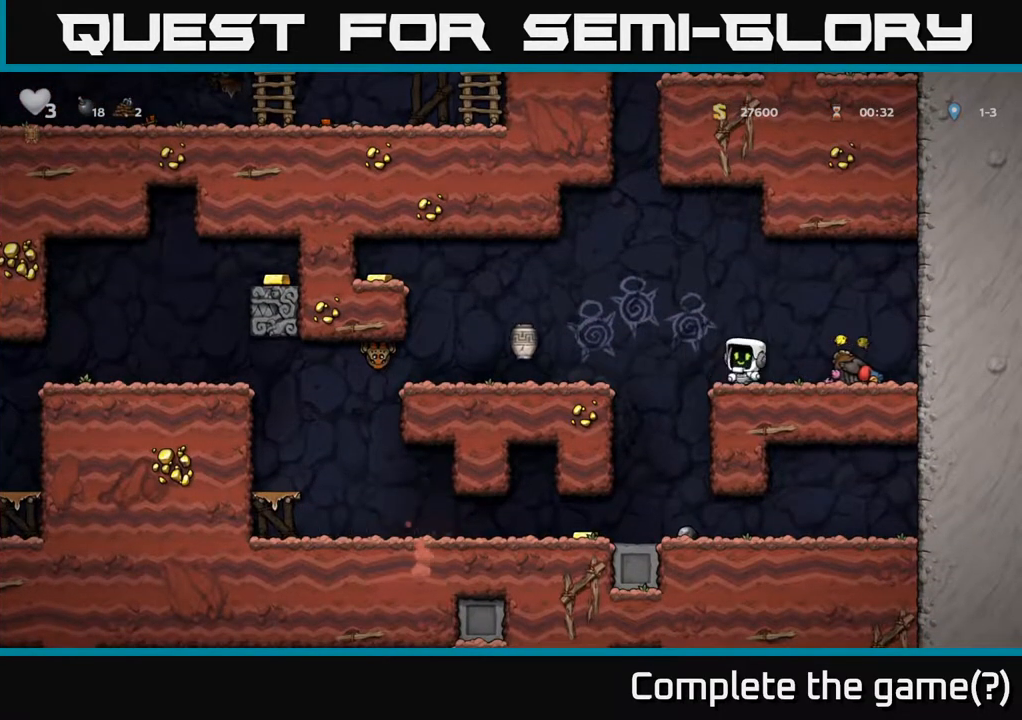
{"dt_ms": 500, "buttons": [], "left_stick": "left", "right_stick": "center", "events": [[200, "left_stick", "left"], [233, "A", "down"], [367, "A", "up"]]}
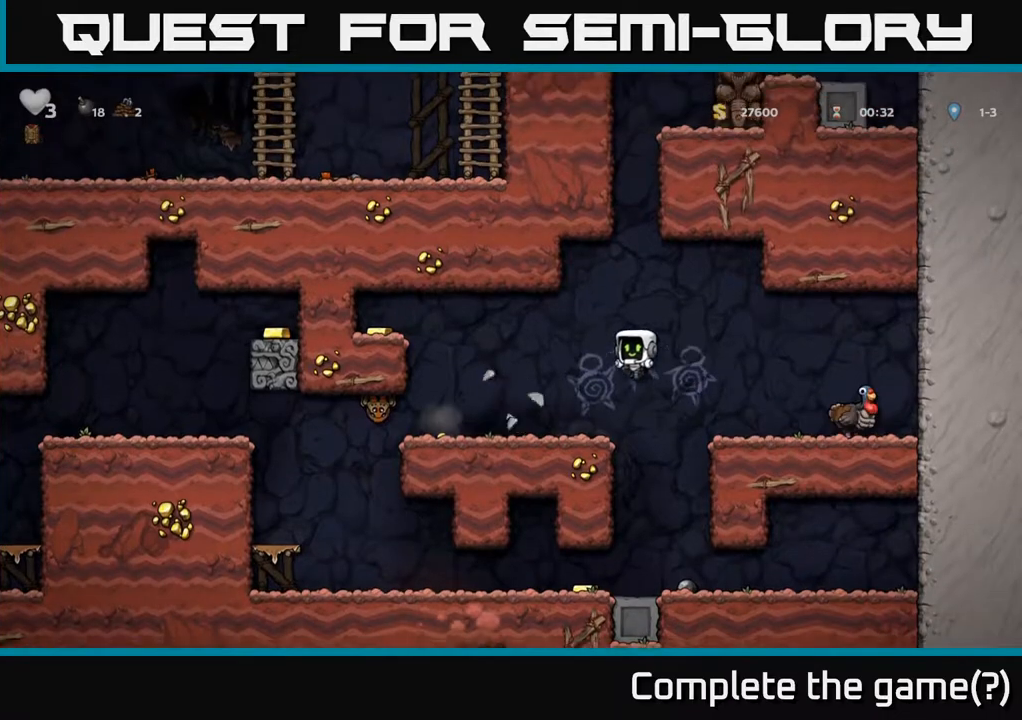
{"dt_ms": 500, "buttons": [], "left_stick": "center", "right_stick": "center", "events": [[167, "X", "down"], [300, "X", "up"], [400, "left_stick", "center"]]}
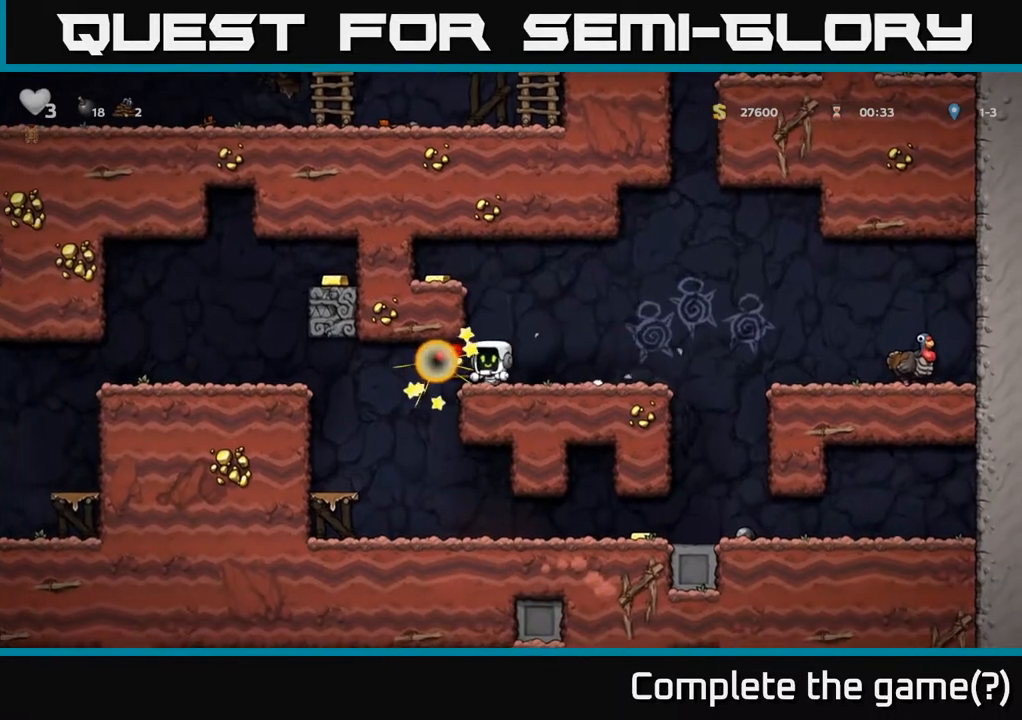
{"dt_ms": 500, "buttons": [], "left_stick": "left", "right_stick": "center", "events": [[167, "left_stick", "left"], [183, "A", "down"], [400, "A", "up"]]}
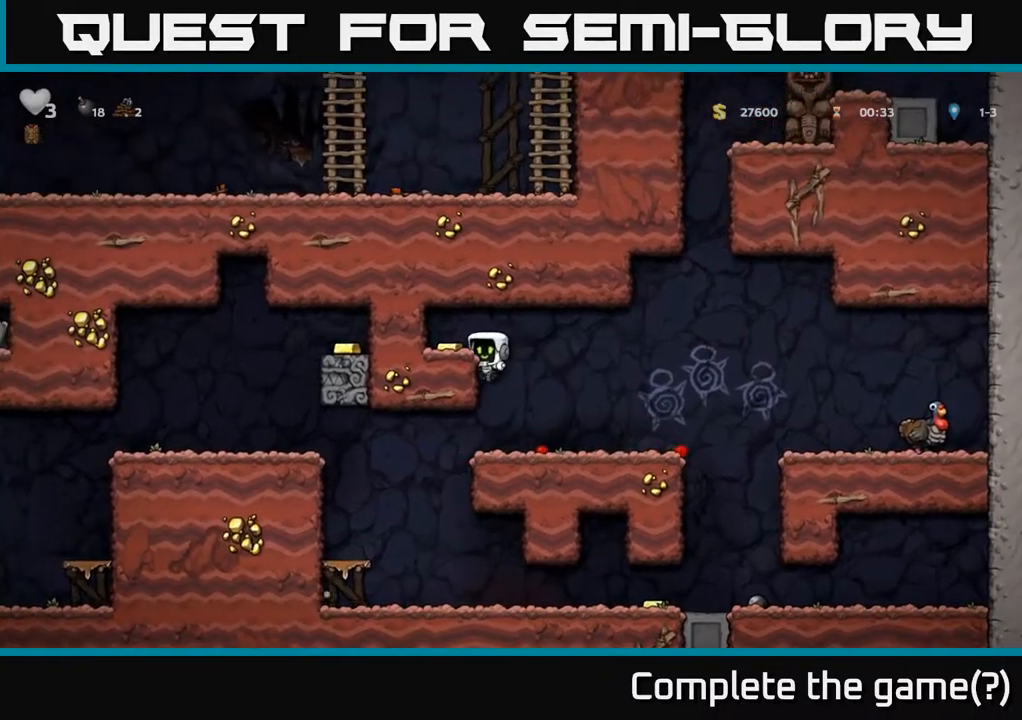
{"dt_ms": 1000, "buttons": [], "left_stick": "center", "right_stick": "center"}
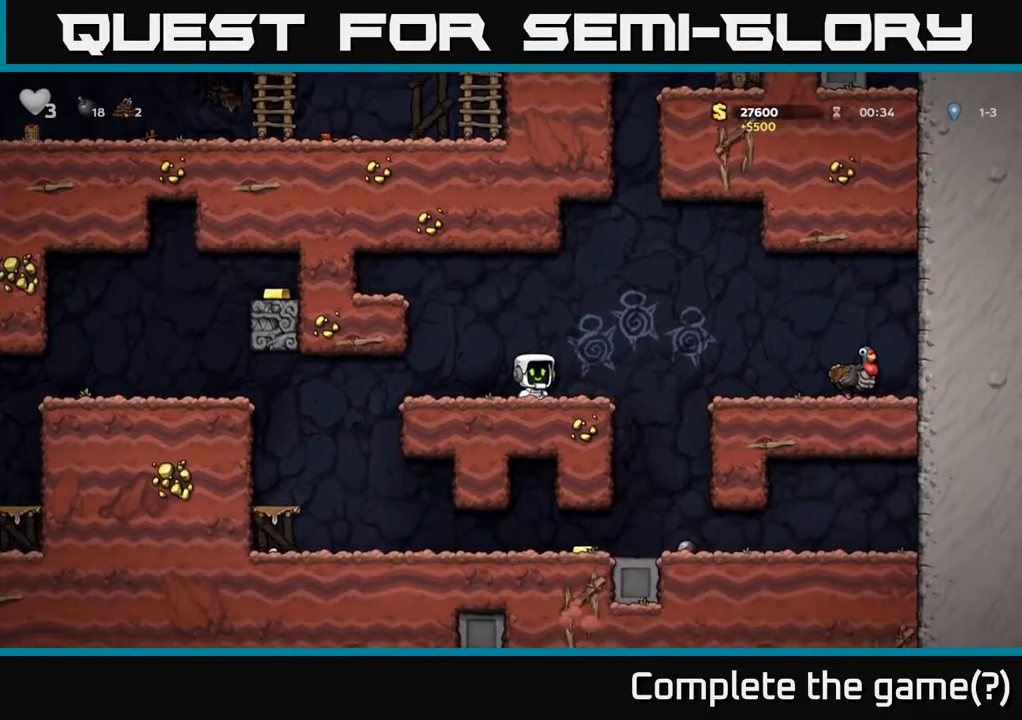
{"dt_ms": 500, "buttons": [], "left_stick": "right", "right_stick": "center", "events": [[367, "left_stick", "right"]]}
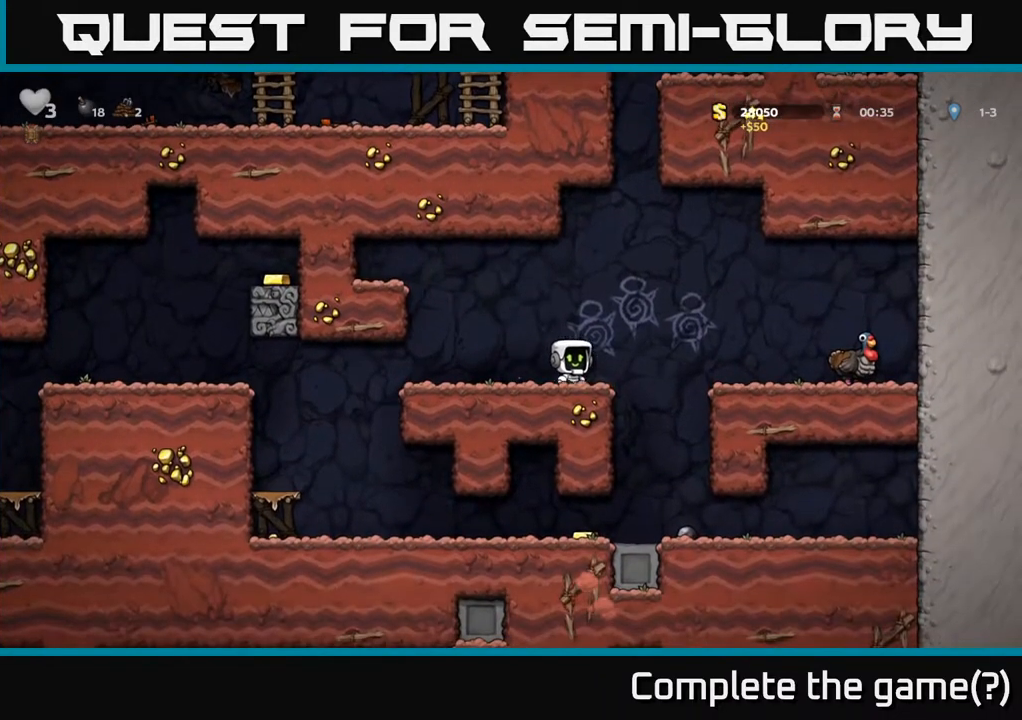
{"dt_ms": 500, "buttons": [], "left_stick": "left", "right_stick": "center", "events": [[50, "left_stick", "center"], [367, "left_stick", "left"]]}
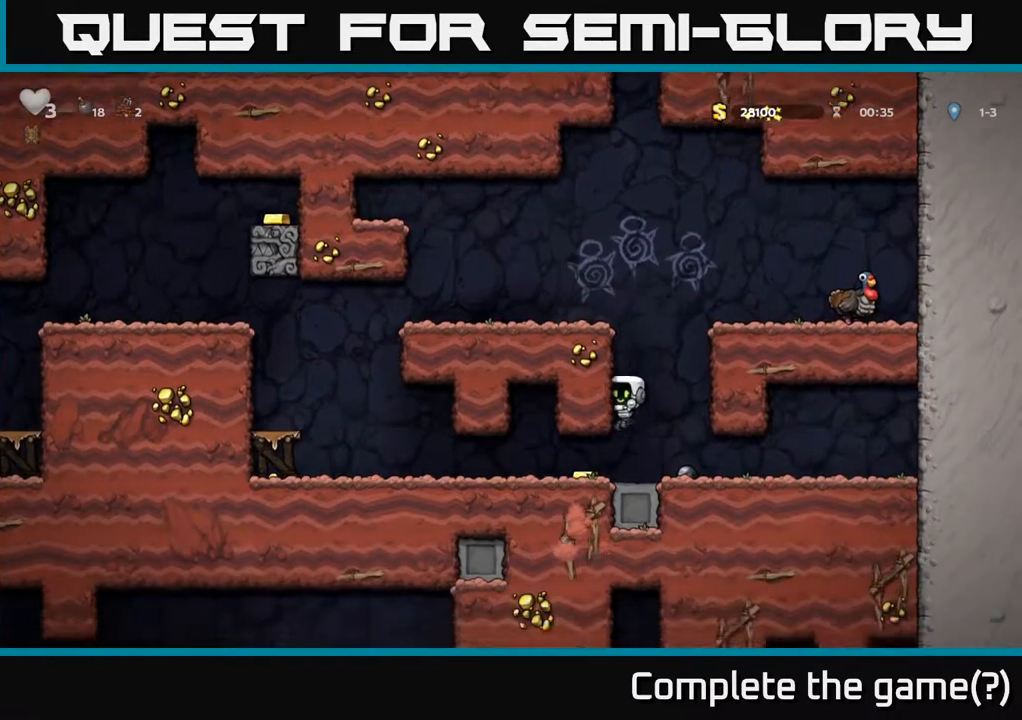
{"dt_ms": 500, "buttons": [], "left_stick": "down-left", "right_stick": "center", "events": [[100, "left_stick", "center"], [317, "left_stick", "left"], [400, "left_stick", "down-left"]]}
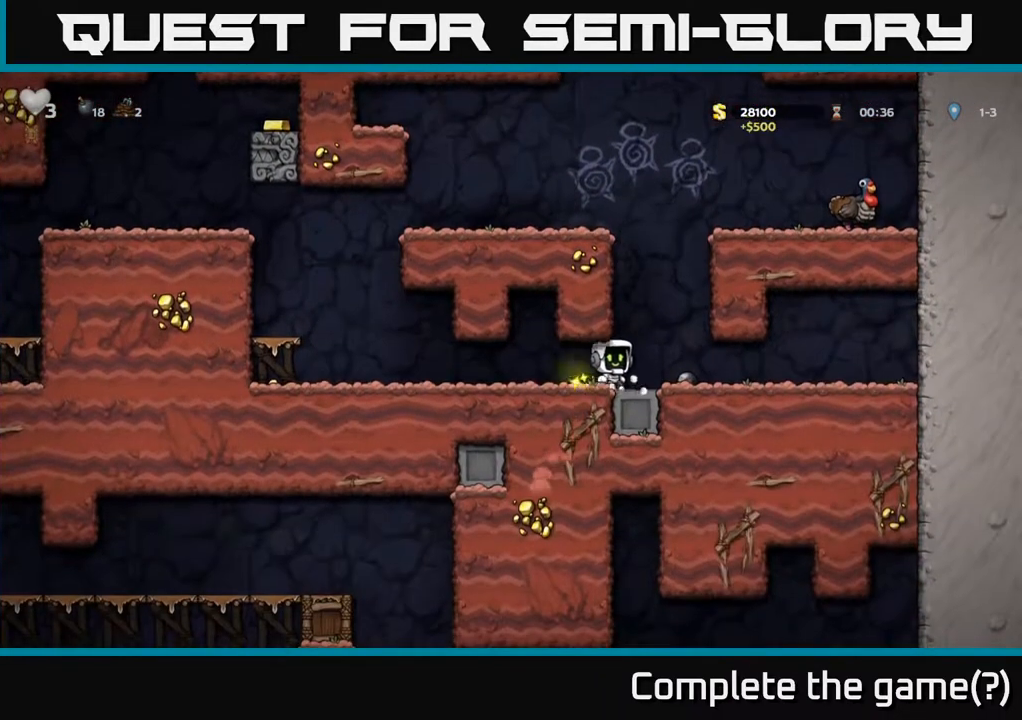
{"dt_ms": 500, "buttons": [], "left_stick": "left", "right_stick": "center", "events": [[183, "X", "down"], [267, "X", "up"], [267, "left_stick", "left"]]}
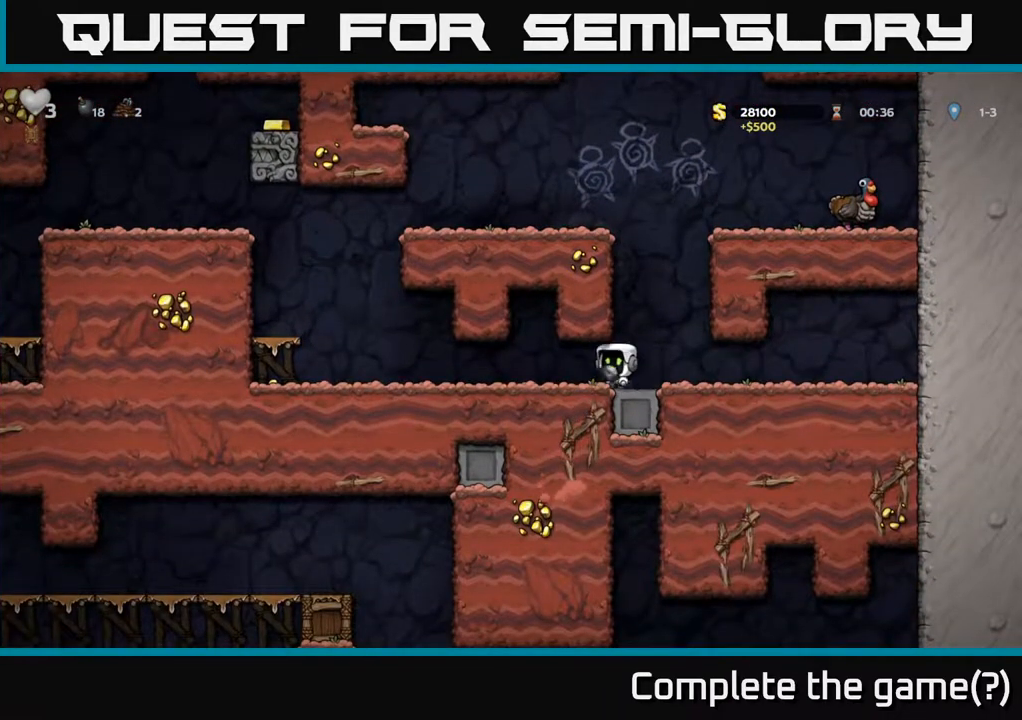
{"dt_ms": 500, "buttons": ["A"], "left_stick": "left", "right_stick": "center", "events": [[500, "A", "down"]]}
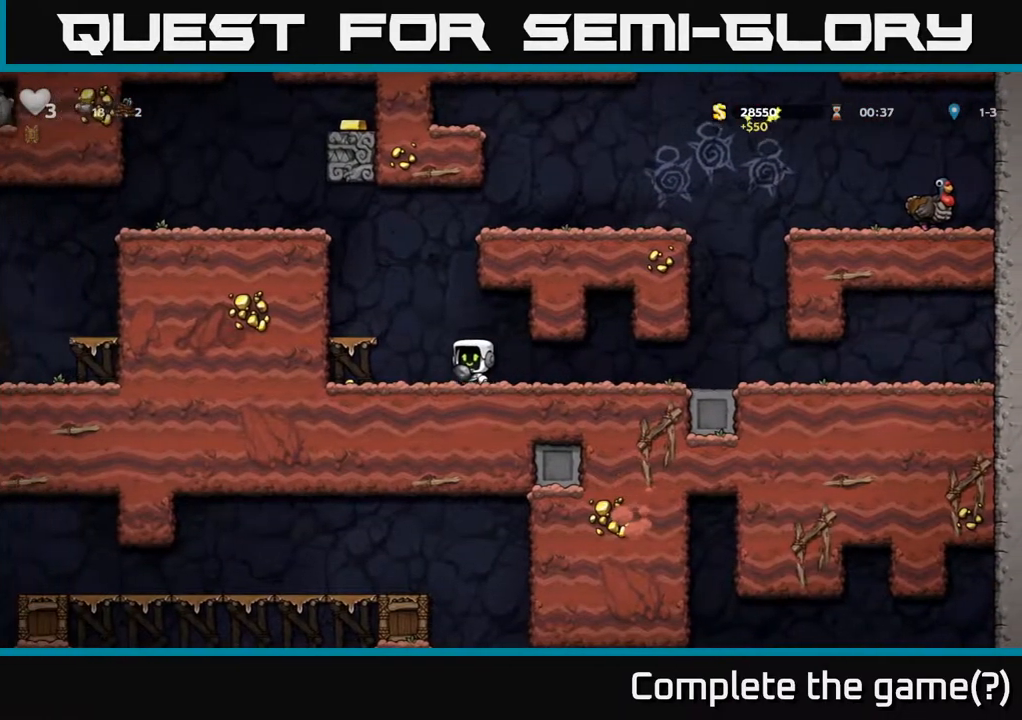
{"dt_ms": 500, "buttons": ["A"], "left_stick": "left", "right_stick": "center", "events": [[150, "A", "up"], [217, "left_stick", "center"], [383, "left_stick", "left"], [433, "A", "down"]]}
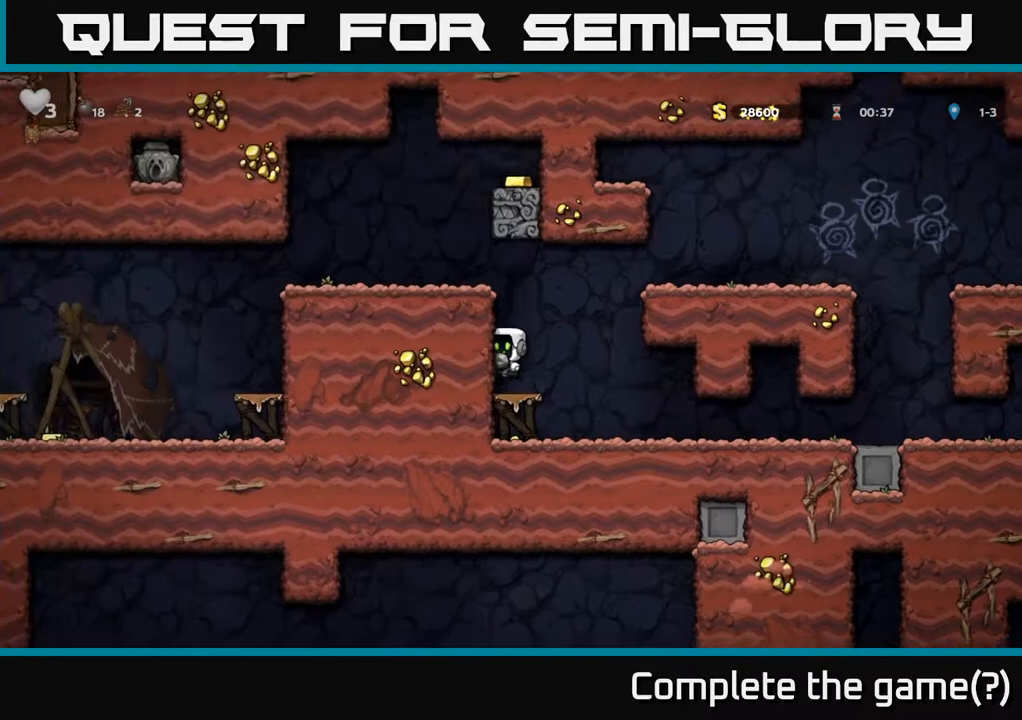
{"dt_ms": 500, "buttons": [], "left_stick": "center", "right_stick": "center", "events": [[100, "A", "up"], [333, "A", "down"], [400, "A", "up"], [500, "left_stick", "center"]]}
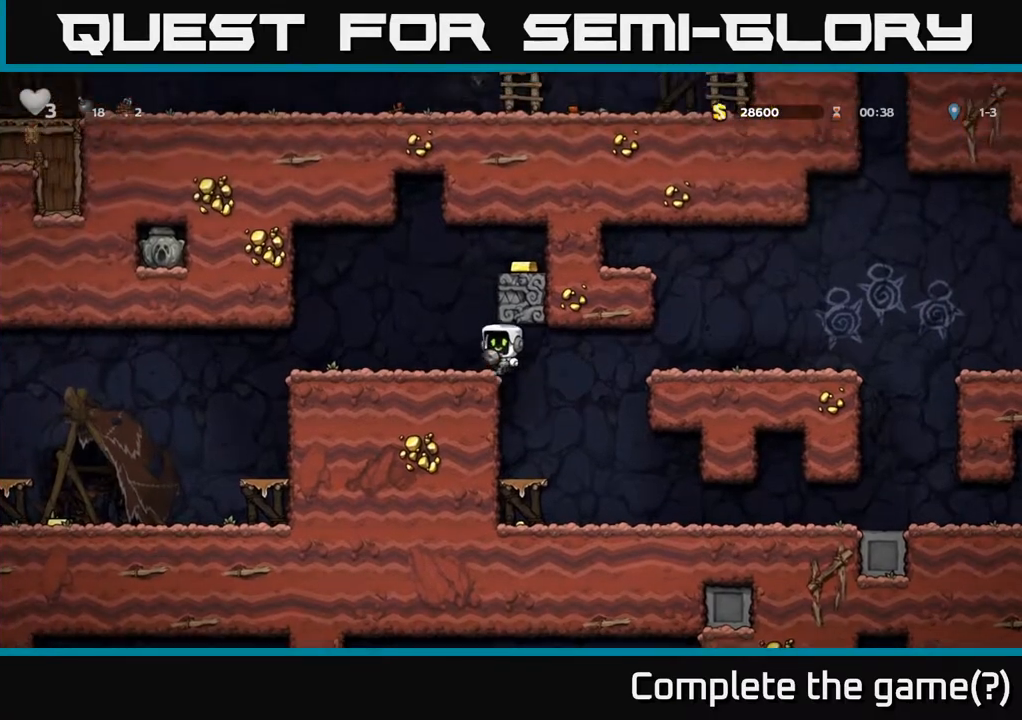
{"dt_ms": 500, "buttons": [], "left_stick": "right", "right_stick": "center", "events": [[183, "left_stick", "up-left"], [233, "left_stick", "up"], [250, "X", "down"], [317, "X", "up"], [367, "left_stick", "right"]]}